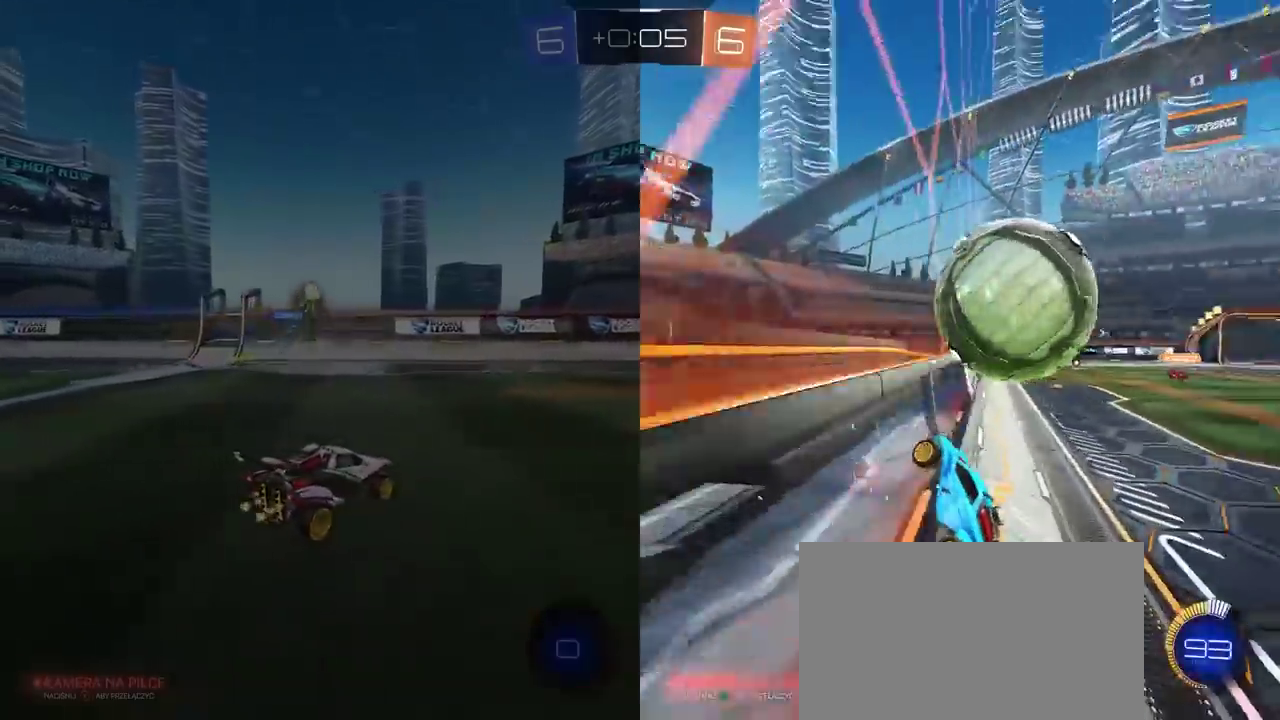
Gameplay with a controller (PlayStation layout); each line is a JSON object with the inputs held at the frame after it. "events" lists button and stick changes between this image and that frame as [ms after this image, input, new state], when the widget could be followed in between. This document gives stick clicks only as held states, not as events. Not read: R1.
{"buttons": ["CROSS", "R2"], "left_stick": "down-right", "right_stick": "center", "events": [[83, "left_stick", "down-left"], [300, "left_stick", "center"], [317, "CROSS", "down"], [417, "left_stick", "down"], [483, "left_stick", "down-right"]]}
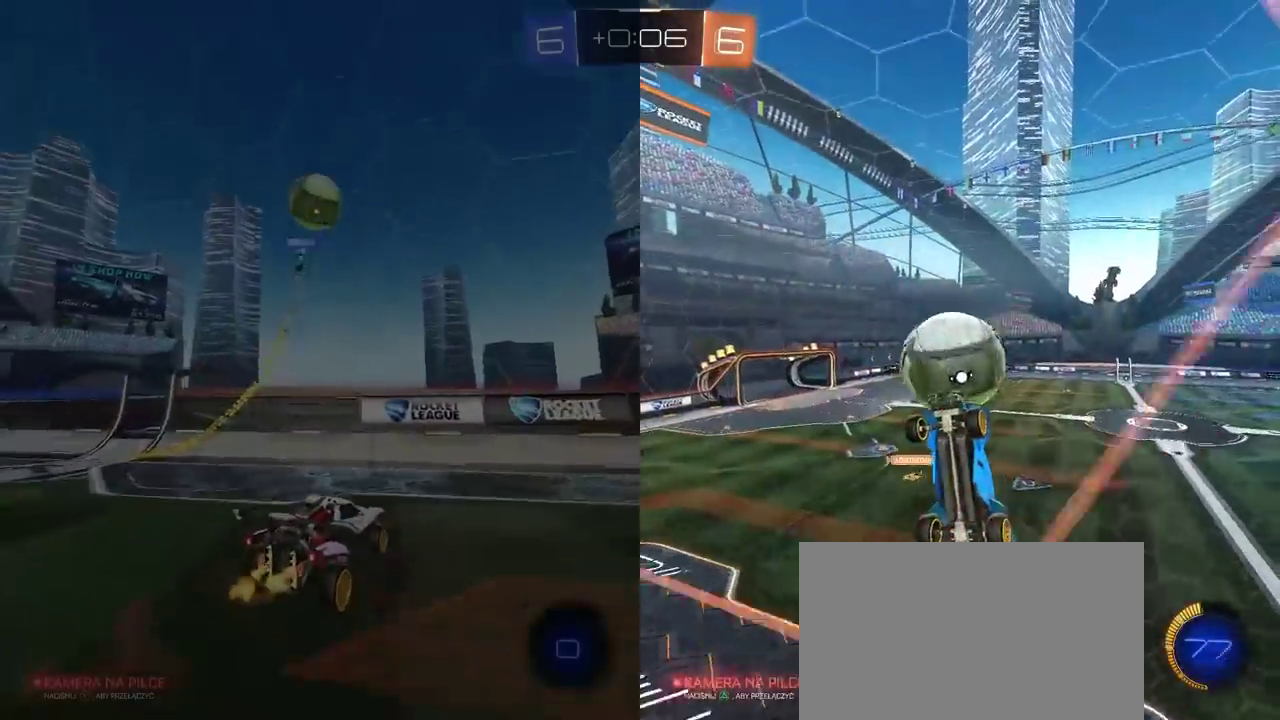
{"buttons": ["R2"], "left_stick": "center", "right_stick": "center", "events": [[17, "L2", "down"], [100, "L2", "up"], [117, "left_stick", "center"], [300, "left_stick", "down"], [350, "CROSS", "up"], [400, "left_stick", "down-left"], [467, "left_stick", "center"]]}
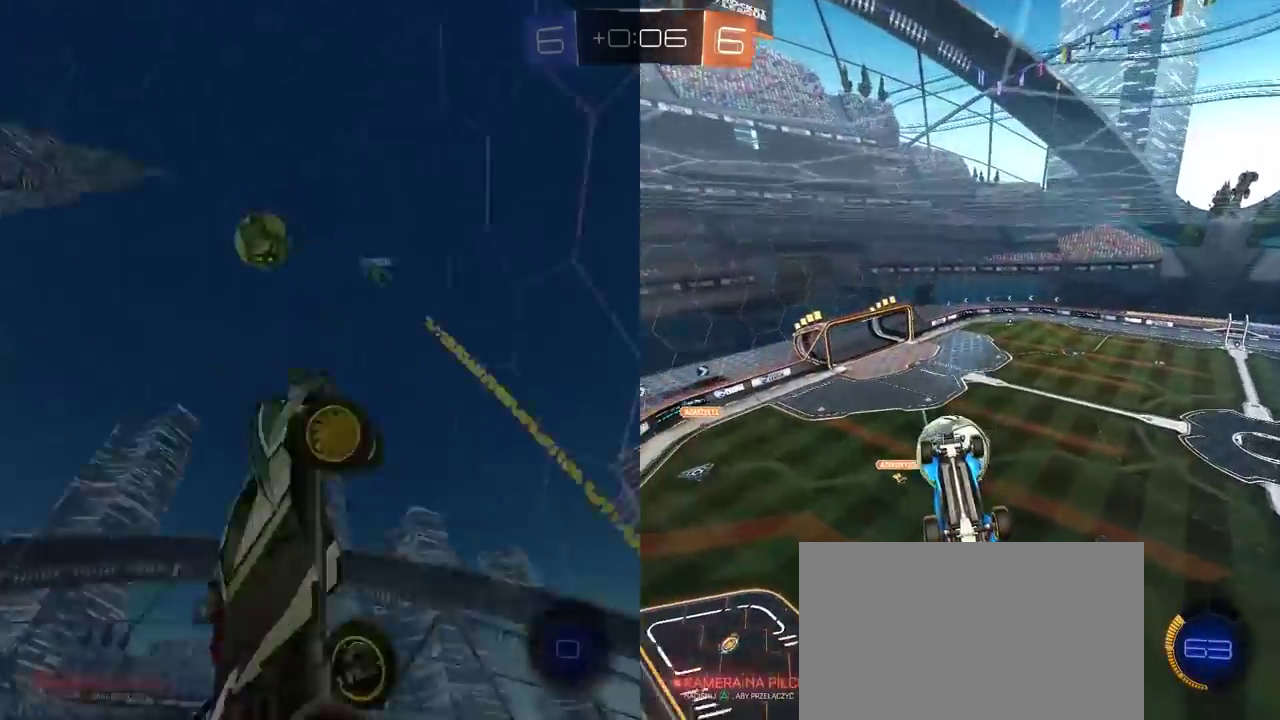
{"buttons": ["R2"], "left_stick": "center", "right_stick": "center", "events": []}
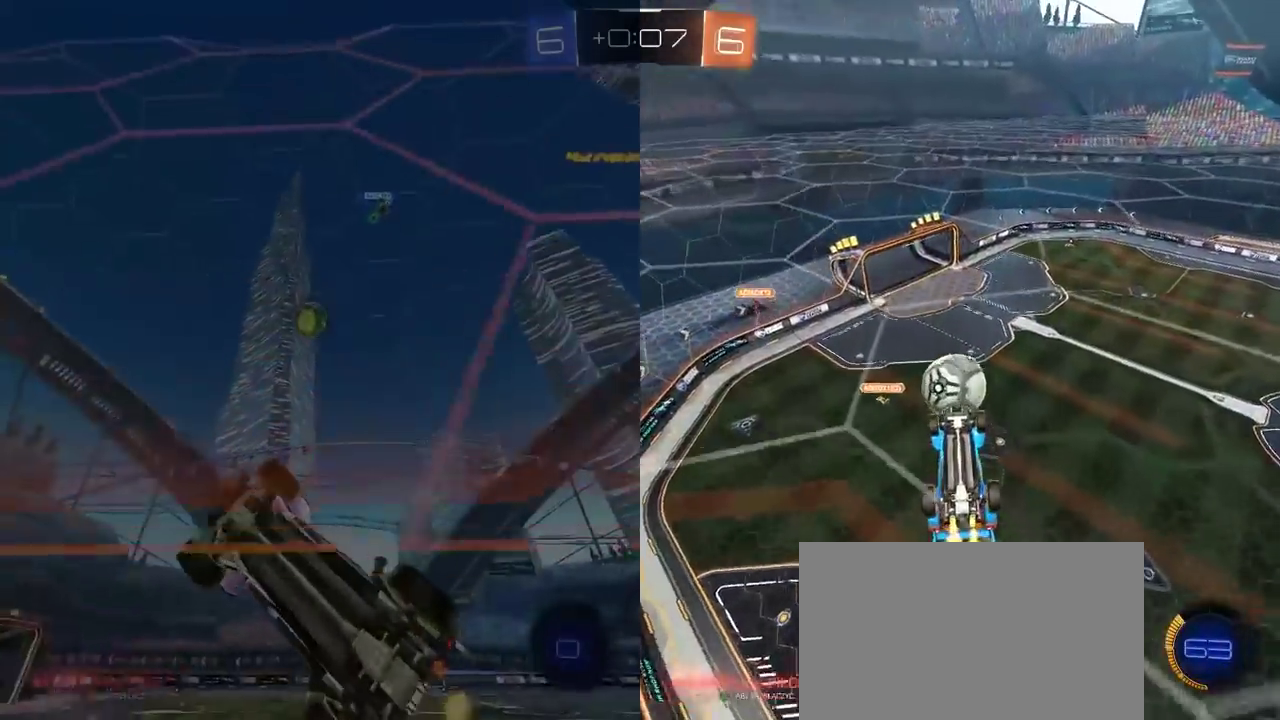
{"buttons": ["L2", "R2"], "left_stick": "center", "right_stick": "center", "events": [[33, "left_stick", "up-right"], [233, "L2", "down"], [233, "left_stick", "up"], [300, "left_stick", "center"]]}
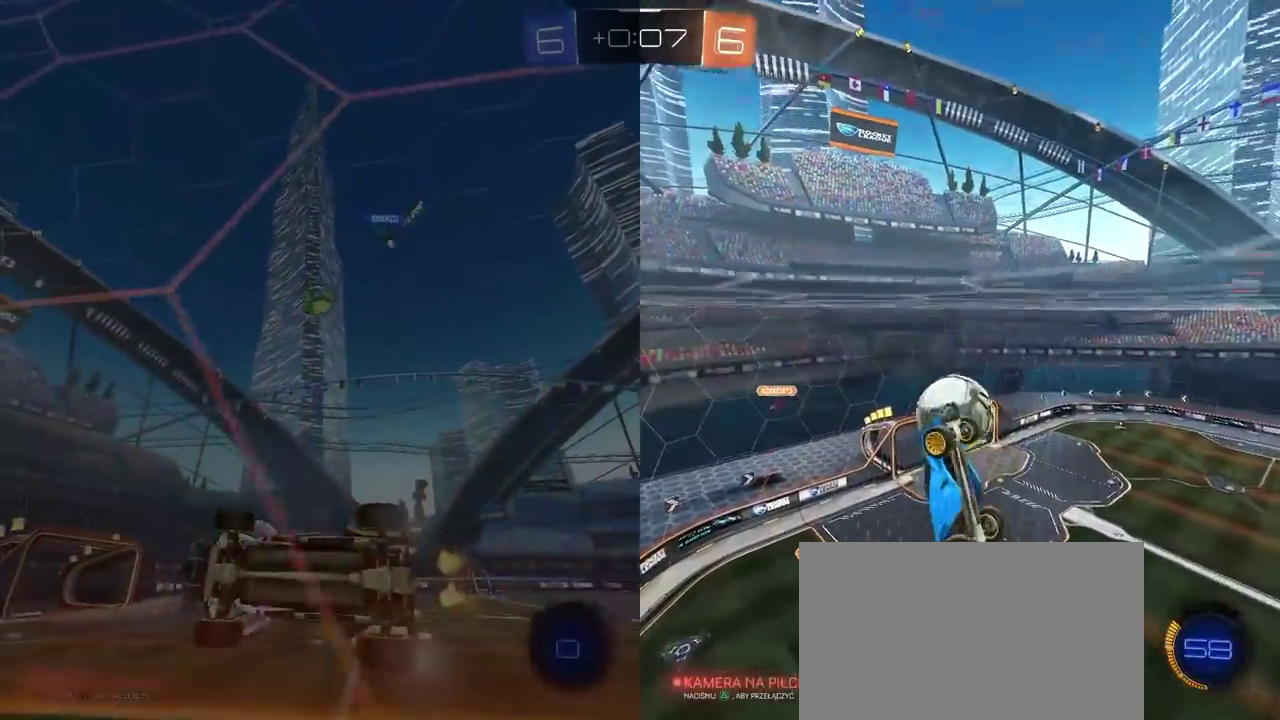
{"buttons": [], "left_stick": "center", "right_stick": "center", "events": [[83, "L2", "up"], [100, "left_stick", "down-left"], [167, "left_stick", "center"], [350, "R2", "up"]]}
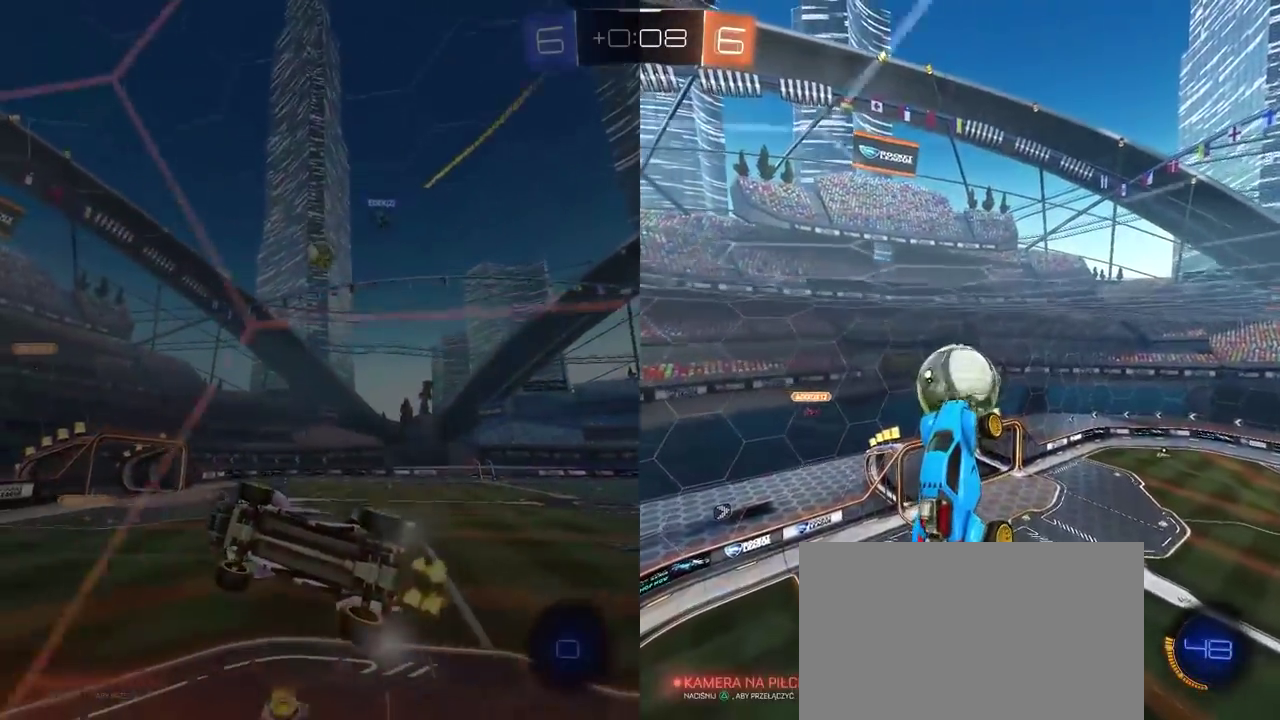
{"buttons": ["L2"], "left_stick": "up-right", "right_stick": "center", "events": [[483, "L2", "down"], [483, "left_stick", "up-right"]]}
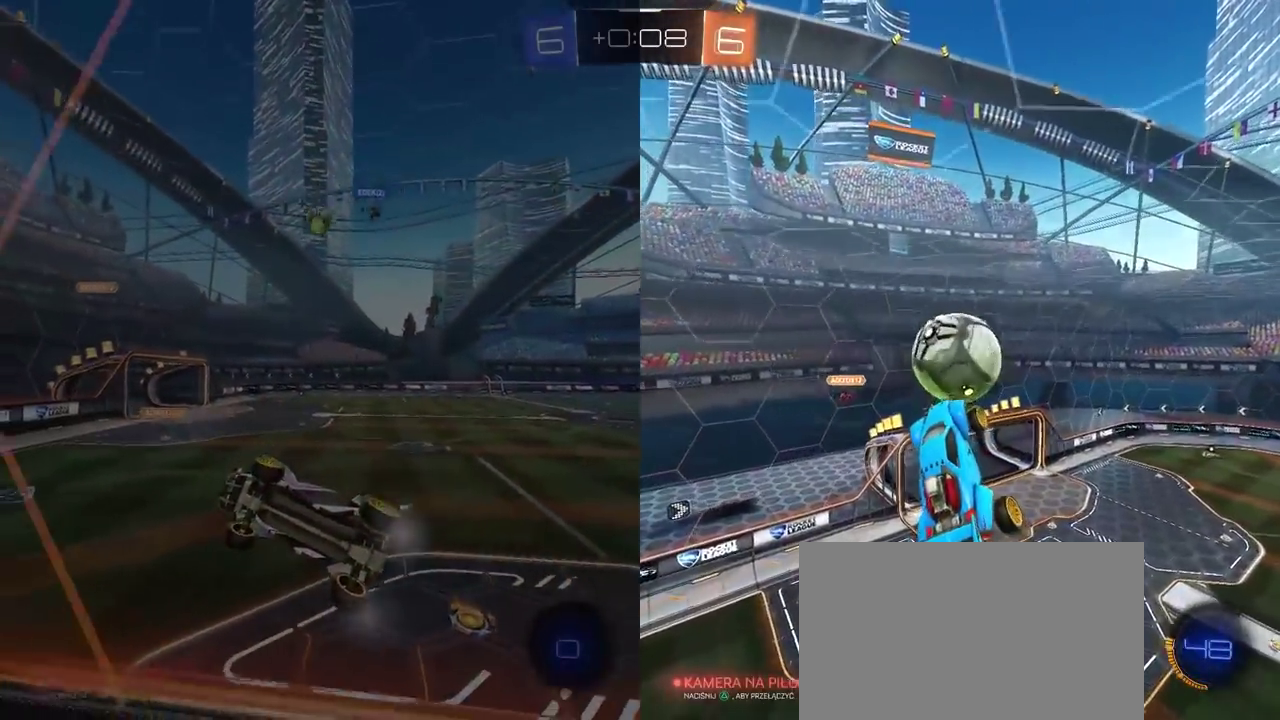
{"buttons": ["L2"], "left_stick": "up-right", "right_stick": "center", "events": [[100, "L2", "up"], [183, "left_stick", "down-right"], [217, "L2", "down"], [250, "left_stick", "down"], [400, "left_stick", "up-right"]]}
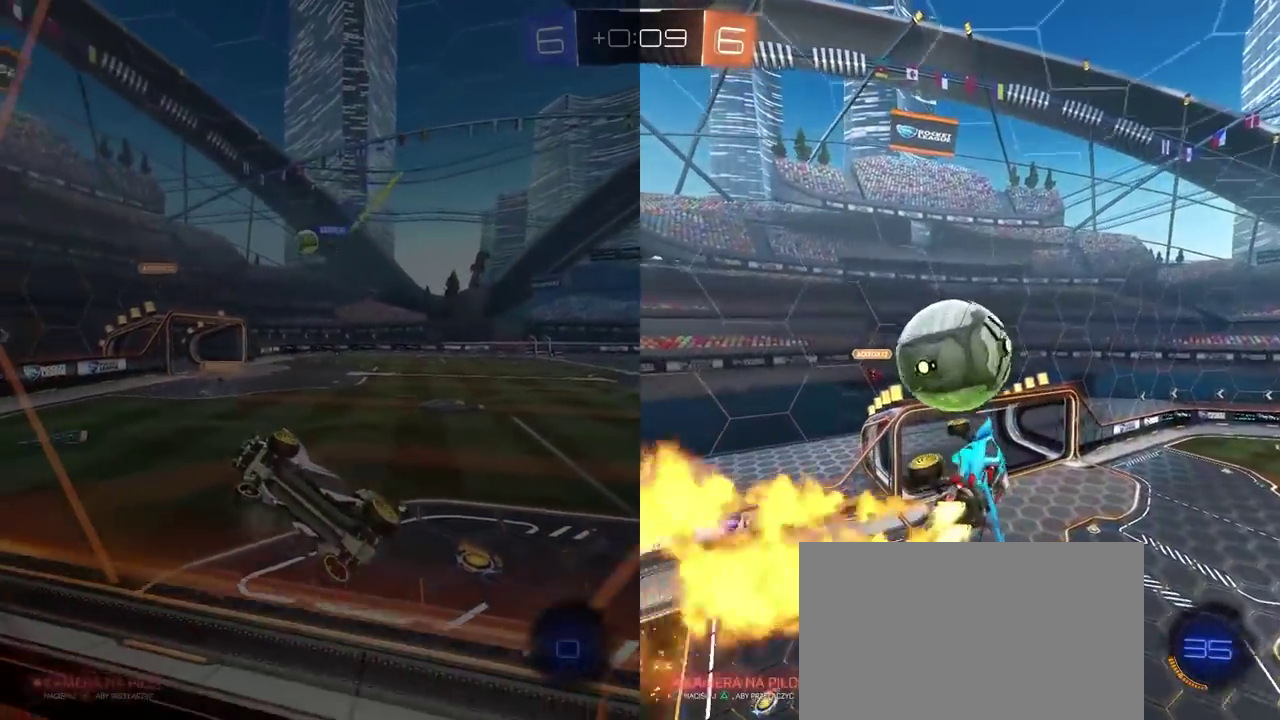
{"buttons": [], "left_stick": "right", "right_stick": "center", "events": [[117, "L2", "up"], [117, "left_stick", "center"], [133, "SQUARE", "down"], [233, "SQUARE", "up"], [383, "left_stick", "up-right"], [500, "left_stick", "right"]]}
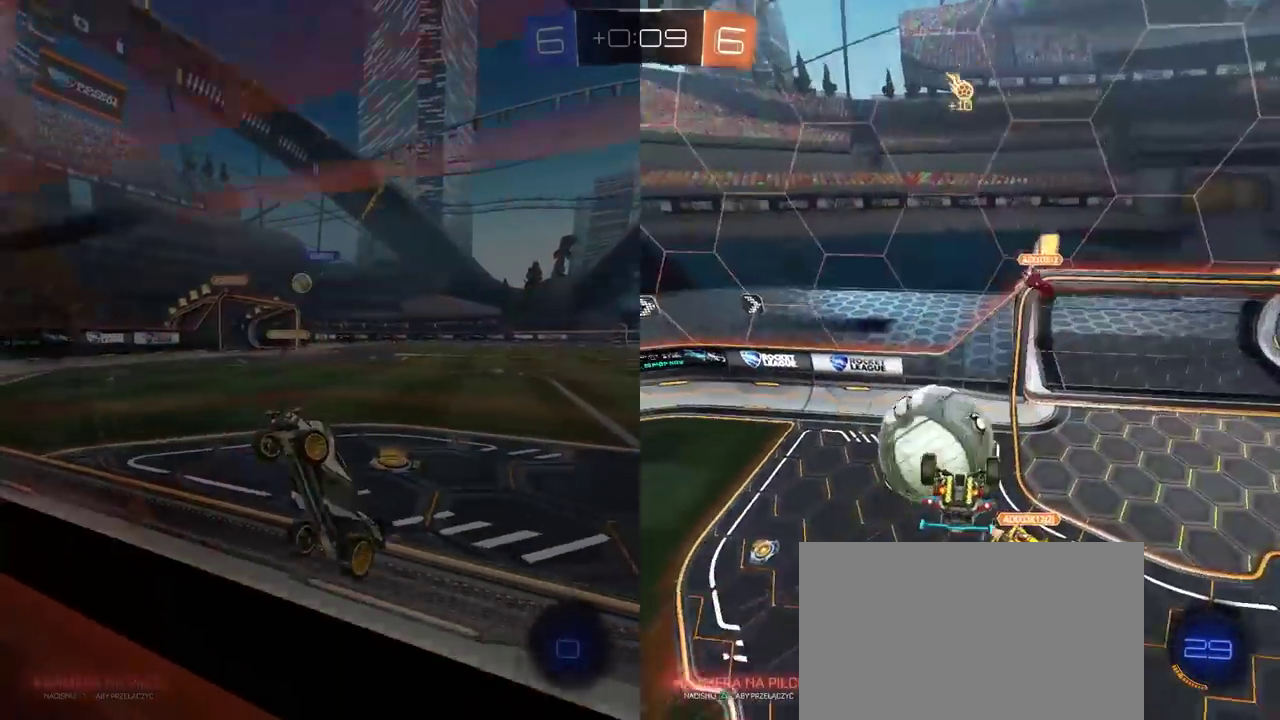
{"buttons": [], "left_stick": "center", "right_stick": "center", "events": [[17, "L2", "down"], [133, "left_stick", "down-right"], [183, "L2", "up"], [300, "left_stick", "center"]]}
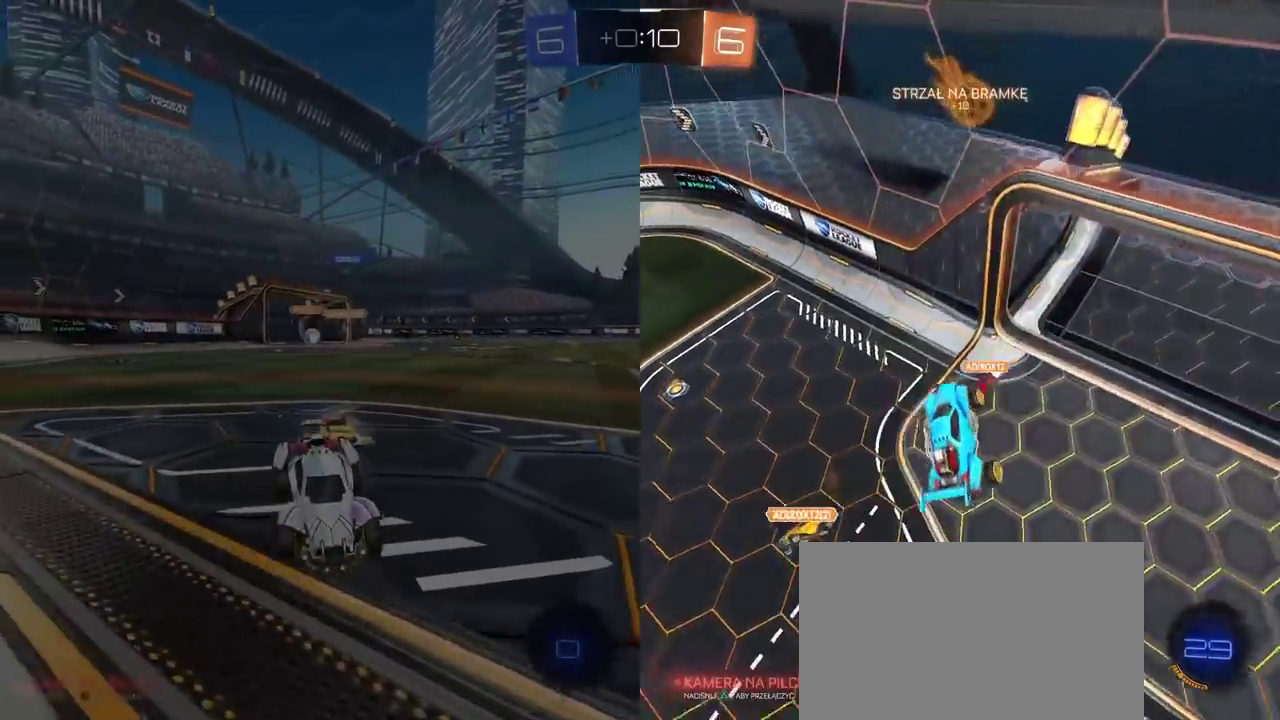
{"buttons": [], "left_stick": "left", "right_stick": "center", "events": [[117, "left_stick", "left"]]}
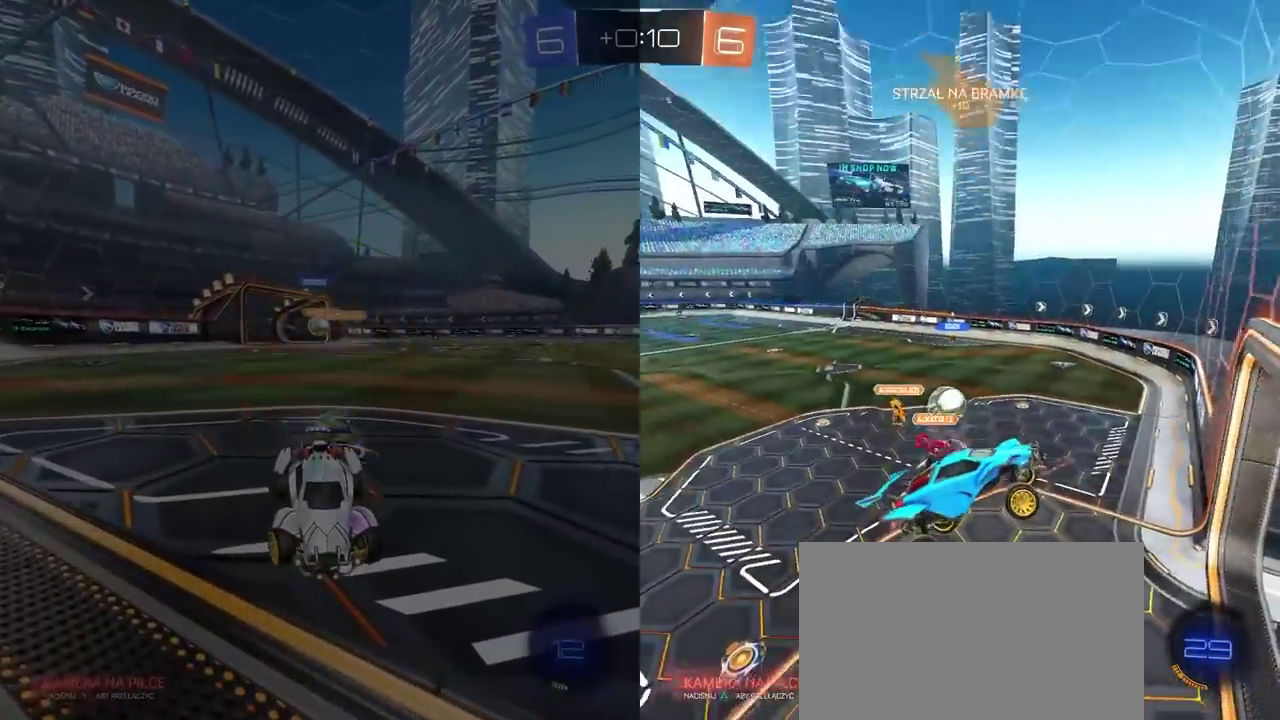
{"buttons": ["R2"], "left_stick": "center", "right_stick": "center", "events": [[167, "R2", "down"], [267, "L2", "down"], [317, "left_stick", "center"], [383, "L2", "up"]]}
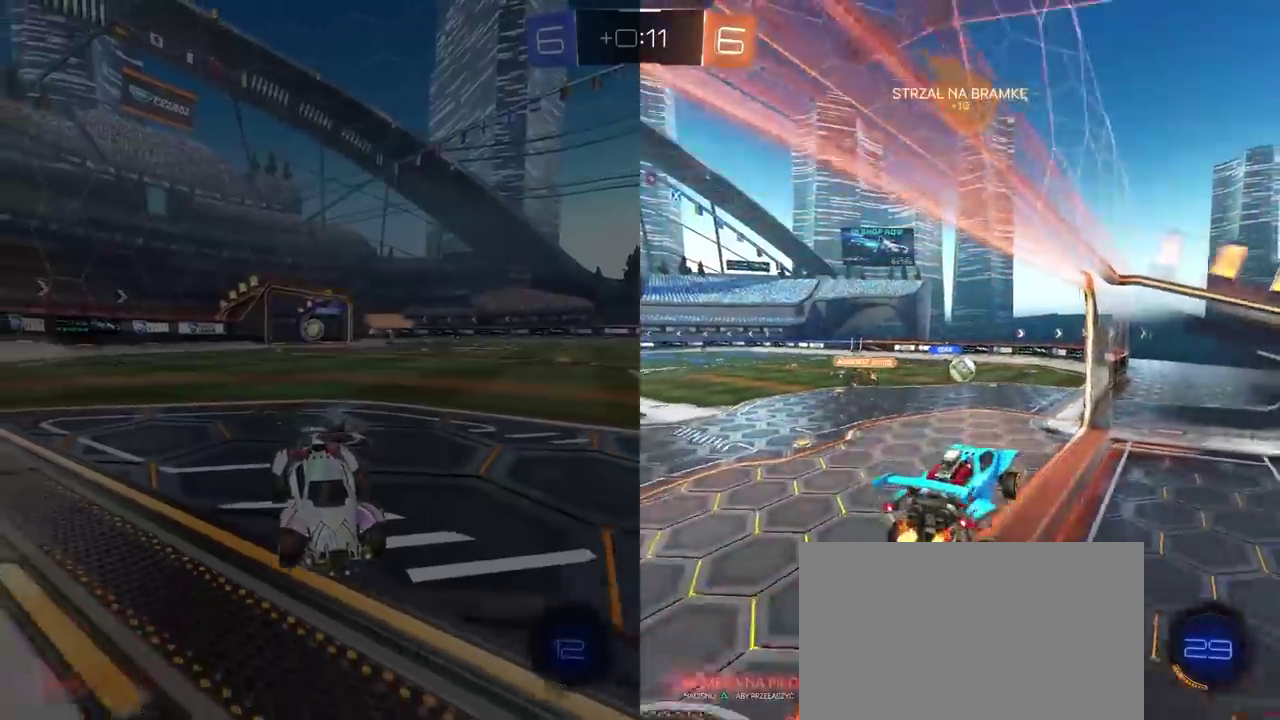
{"buttons": ["R2"], "left_stick": "right", "right_stick": "center", "events": [[17, "left_stick", "right"], [150, "left_stick", "center"], [500, "left_stick", "right"]]}
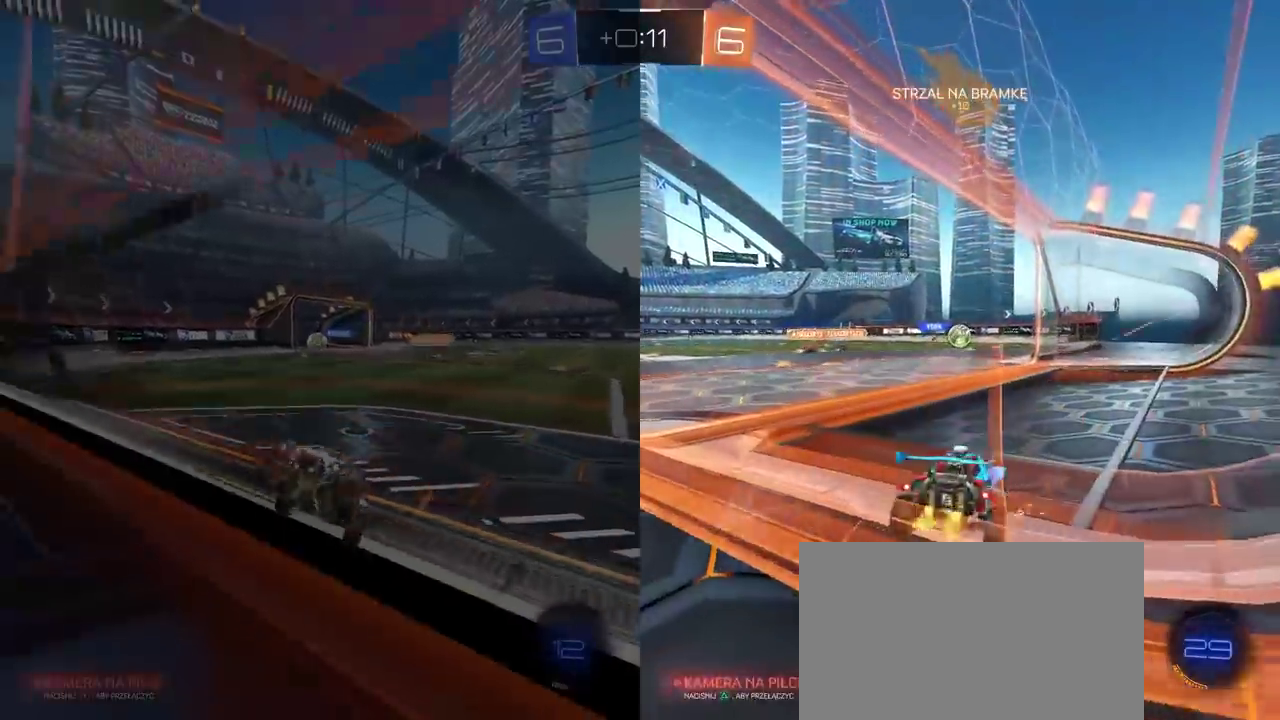
{"buttons": ["R2"], "left_stick": "right", "right_stick": "center", "events": [[150, "L1", "down"], [283, "L1", "up"]]}
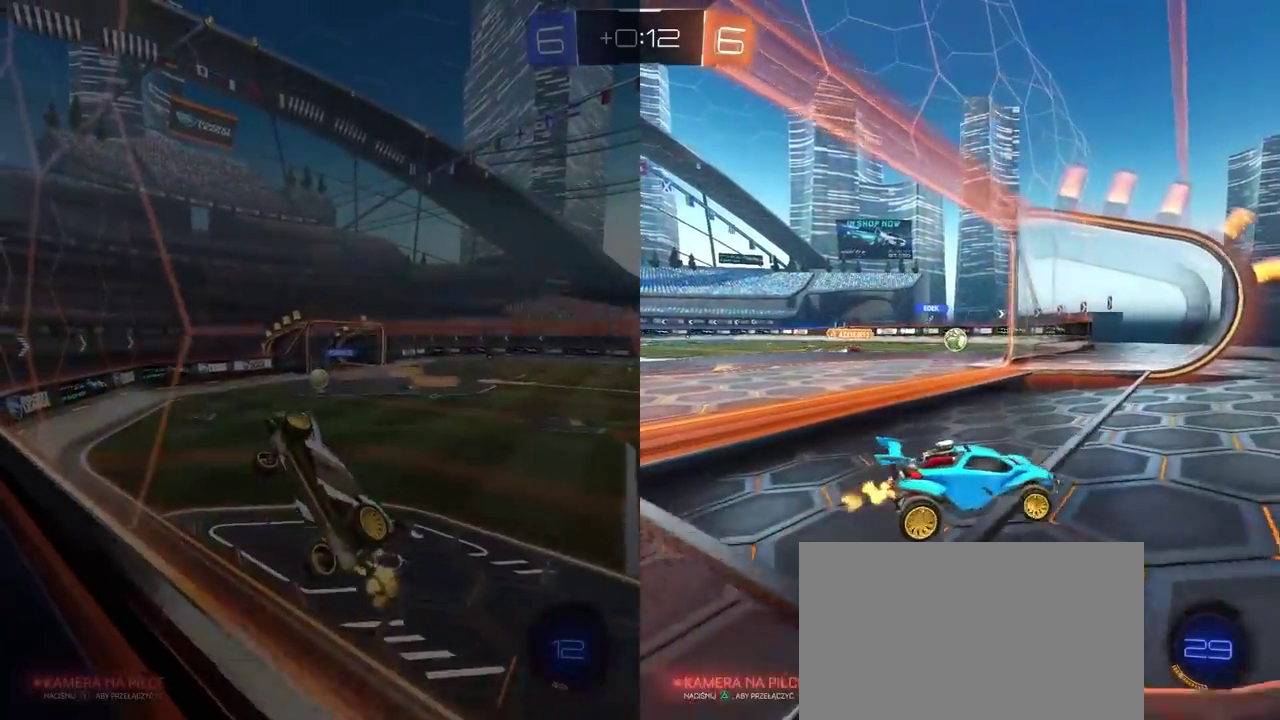
{"buttons": ["R2"], "left_stick": "center", "right_stick": "center", "events": [[500, "left_stick", "center"]]}
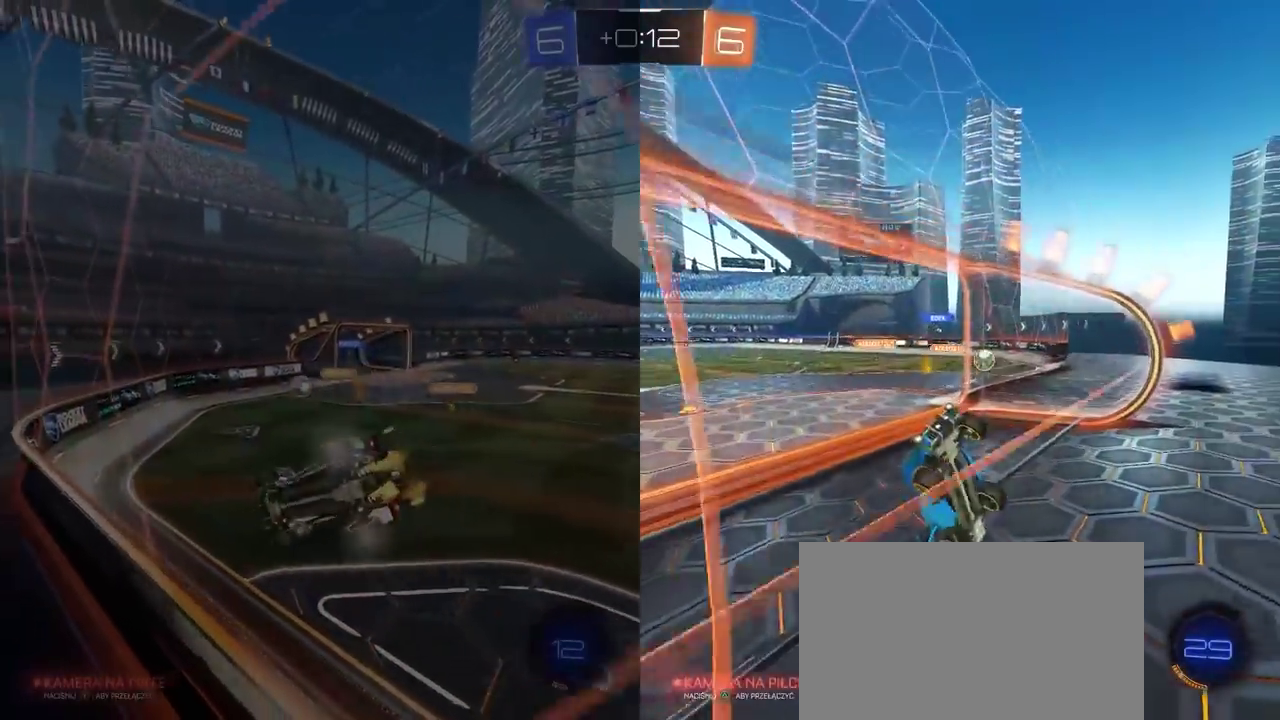
{"buttons": ["R2"], "left_stick": "center", "right_stick": "center", "events": [[200, "left_stick", "down-left"], [350, "R2", "up"], [350, "left_stick", "right"], [400, "R2", "down"], [417, "left_stick", "center"]]}
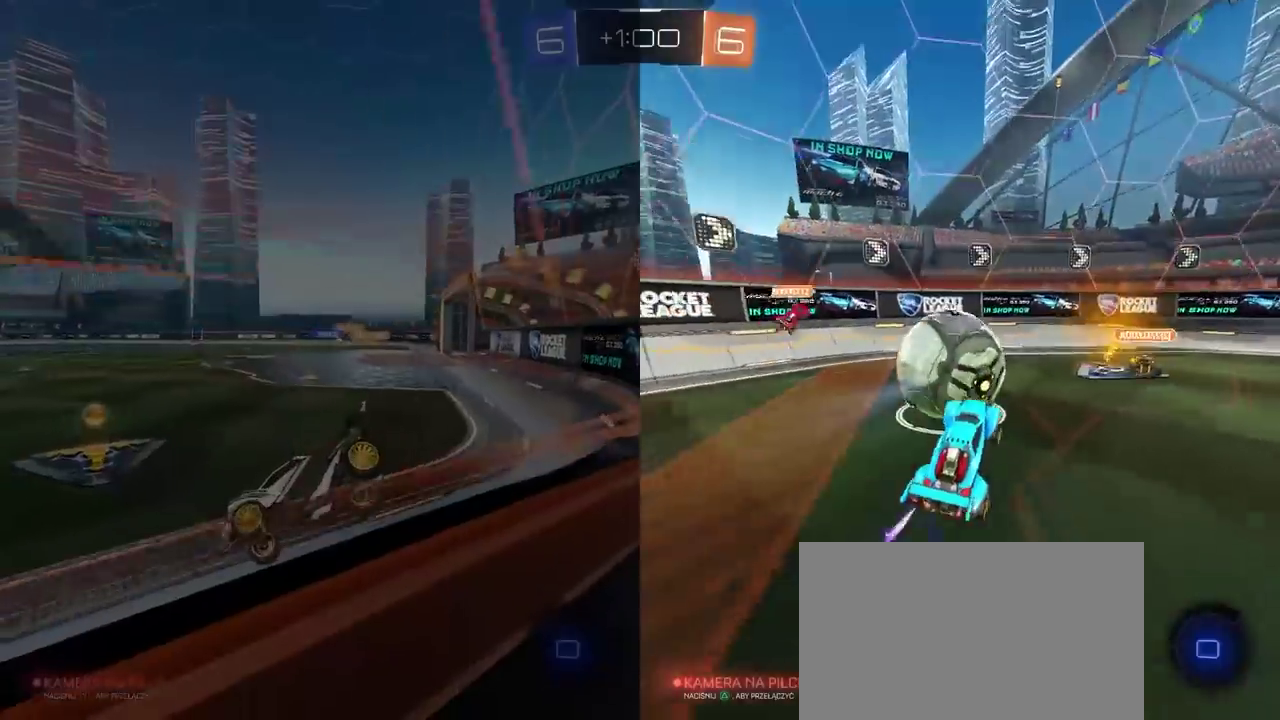
{"buttons": ["R2"], "left_stick": "center", "right_stick": "center", "events": [[67, "left_stick", "left"], [467, "left_stick", "center"]]}
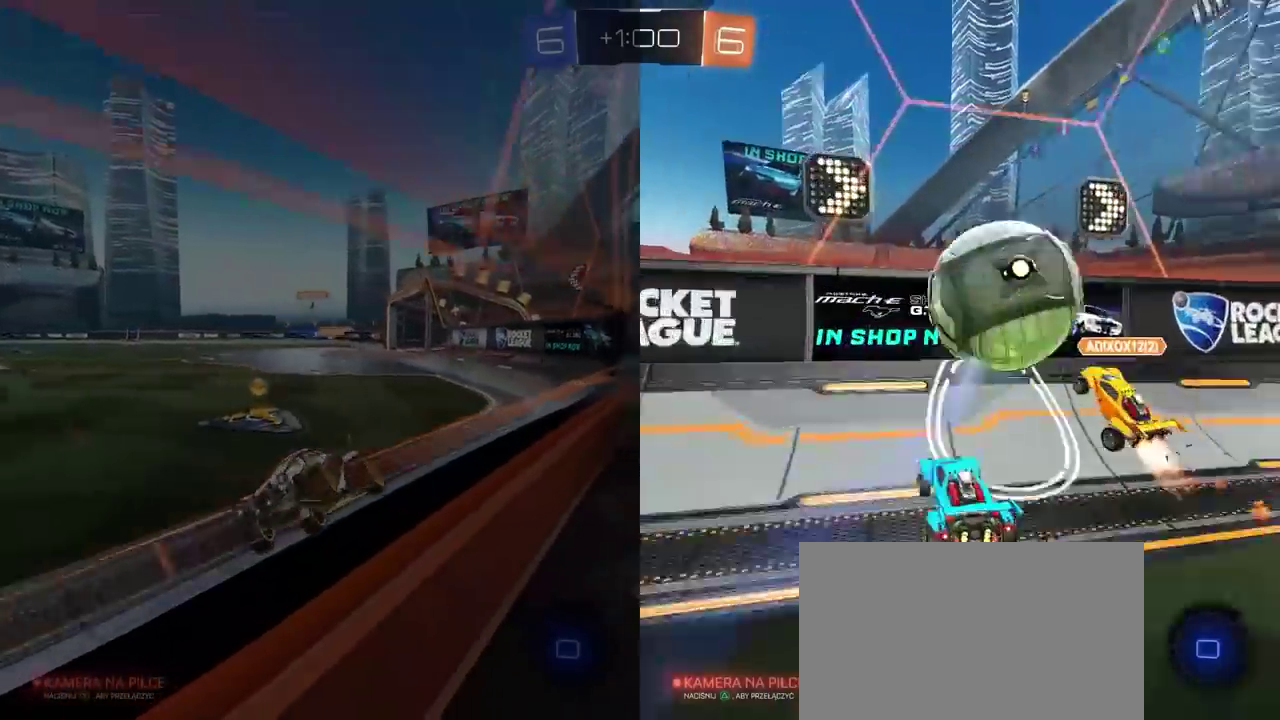
{"buttons": ["R2"], "left_stick": "left", "right_stick": "center", "events": [[117, "left_stick", "right"], [333, "left_stick", "center"], [433, "left_stick", "left"]]}
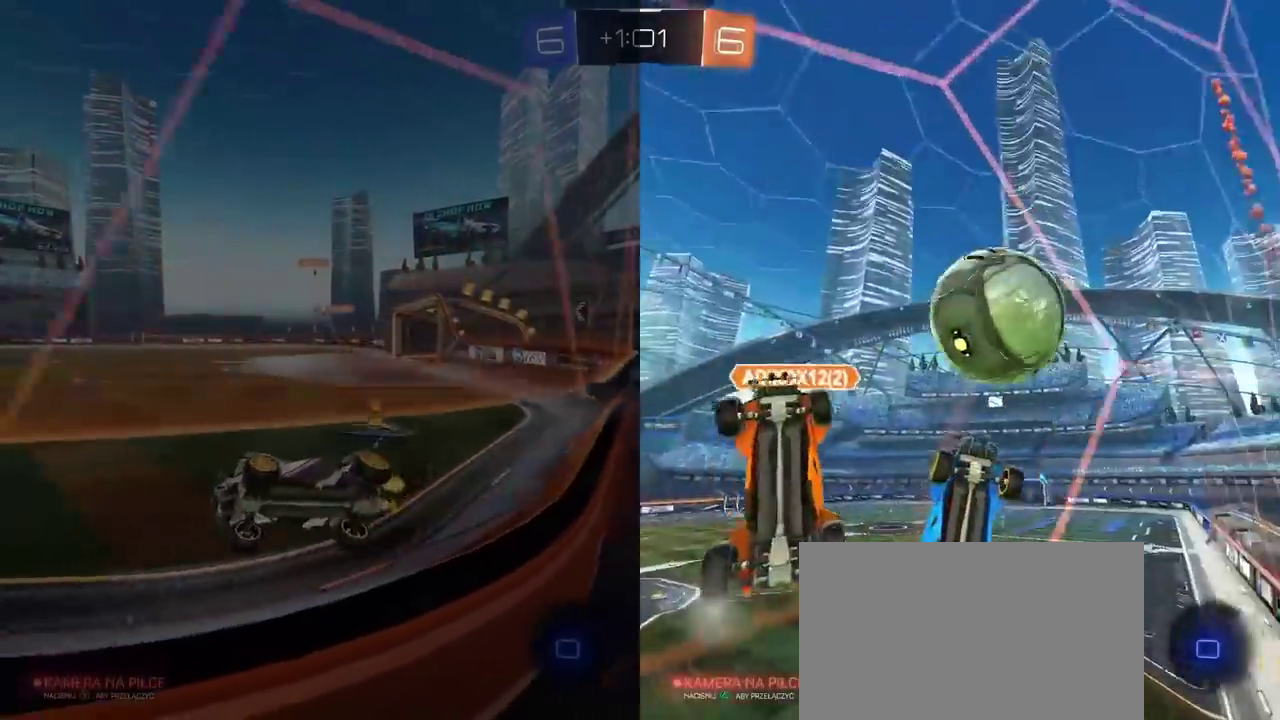
{"buttons": ["R2"], "left_stick": "center", "right_stick": "center", "events": [[33, "left_stick", "center"], [250, "left_stick", "left"], [433, "left_stick", "center"]]}
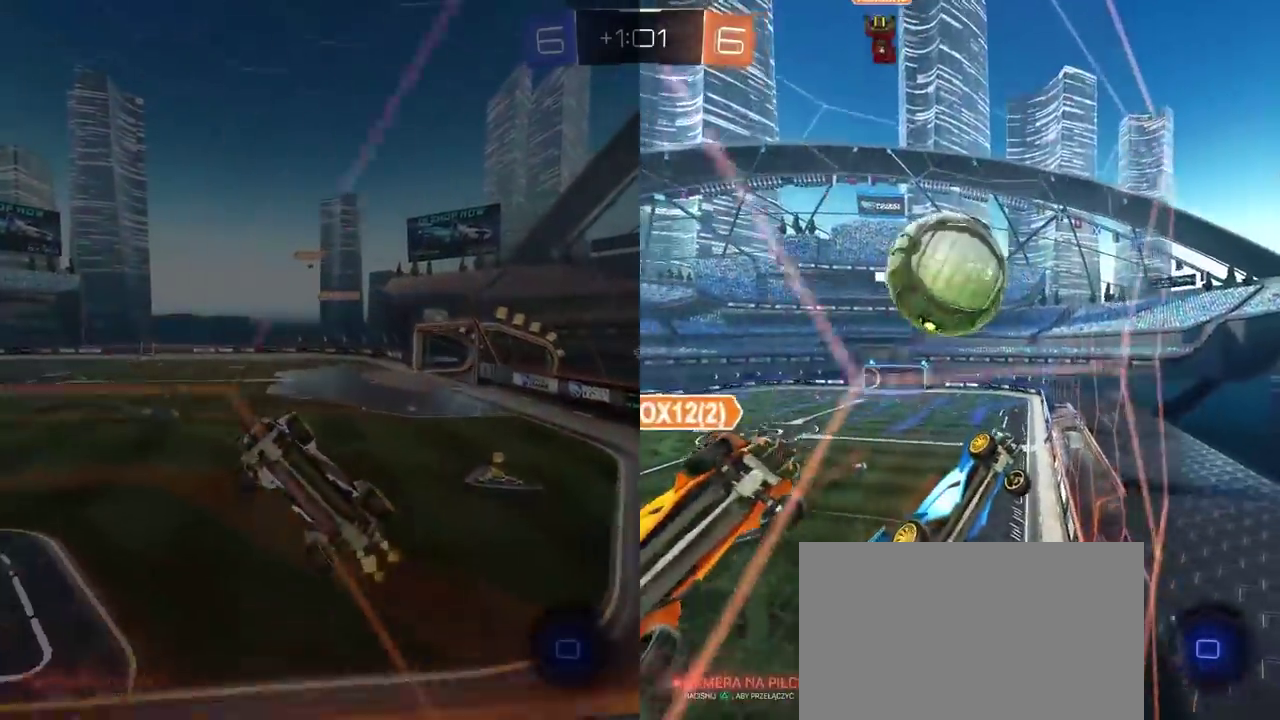
{"buttons": ["R2"], "left_stick": "center", "right_stick": "center", "events": [[117, "left_stick", "down-left"], [167, "left_stick", "center"]]}
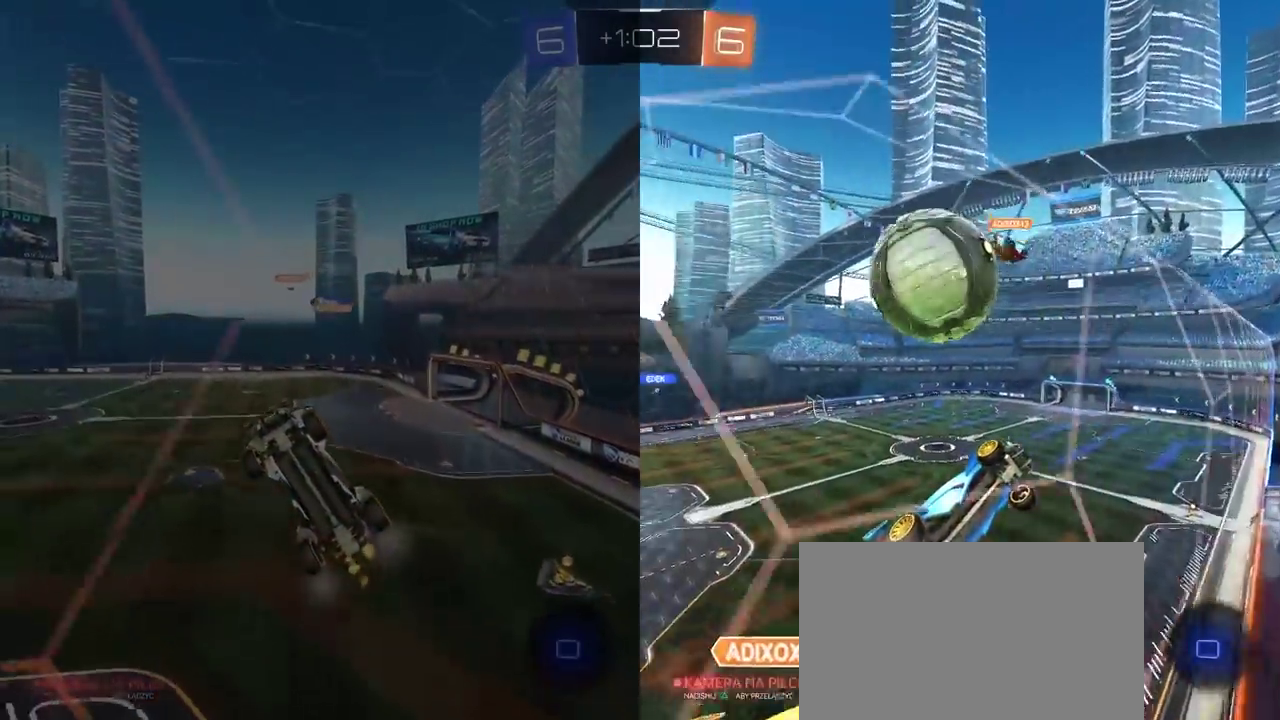
{"buttons": ["CROSS", "R2", "L3"], "left_stick": "up-left", "right_stick": "center", "events": [[267, "left_stick", "right"], [367, "CROSS", "down"], [383, "left_stick", "up-left"], [450, "CROSS", "up"], [500, "CROSS", "down"]]}
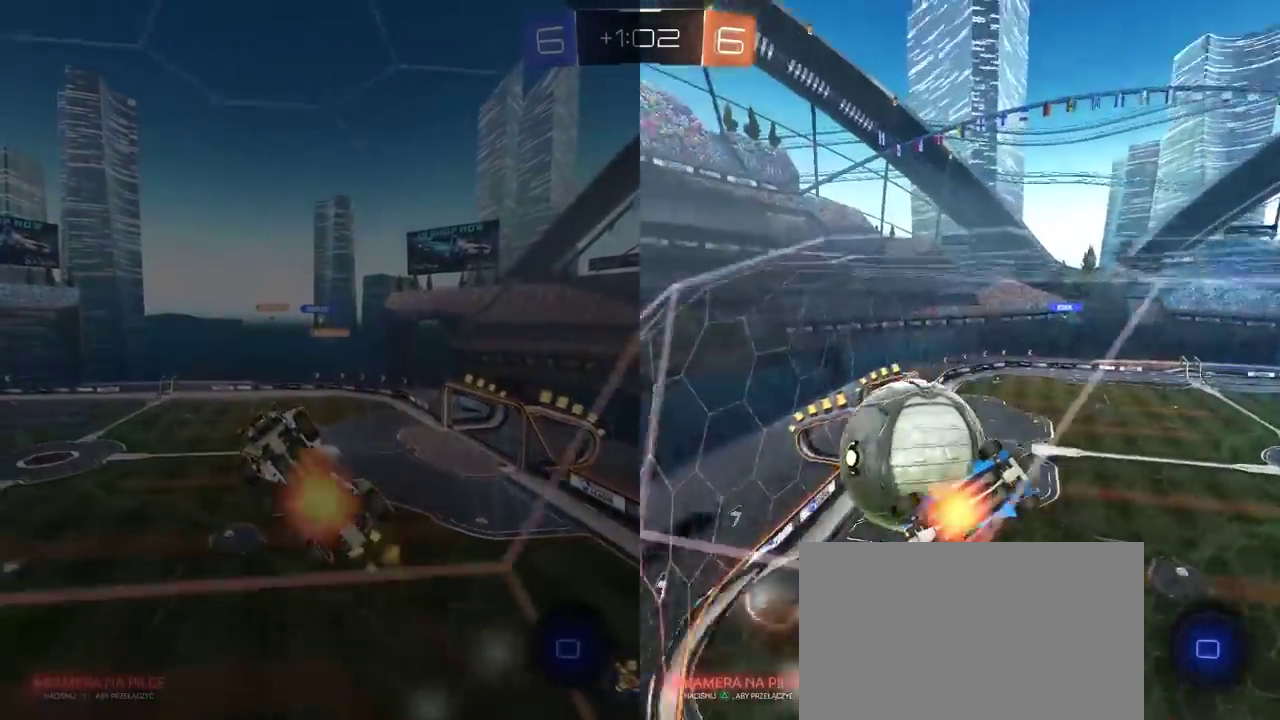
{"buttons": ["R2"], "left_stick": "center", "right_stick": "center", "events": [[150, "CROSS", "up"], [167, "left_stick", "center"]]}
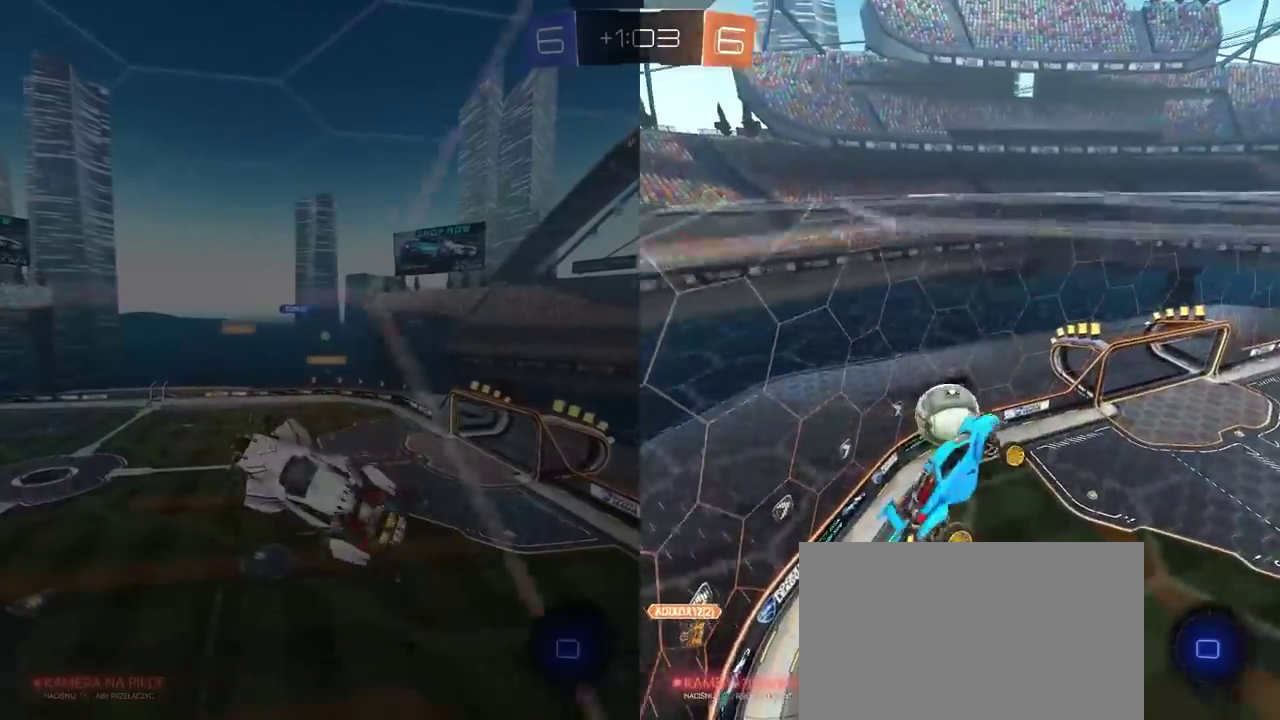
{"buttons": ["L2"], "left_stick": "center", "right_stick": "center", "events": [[400, "R2", "up"], [433, "L2", "down"]]}
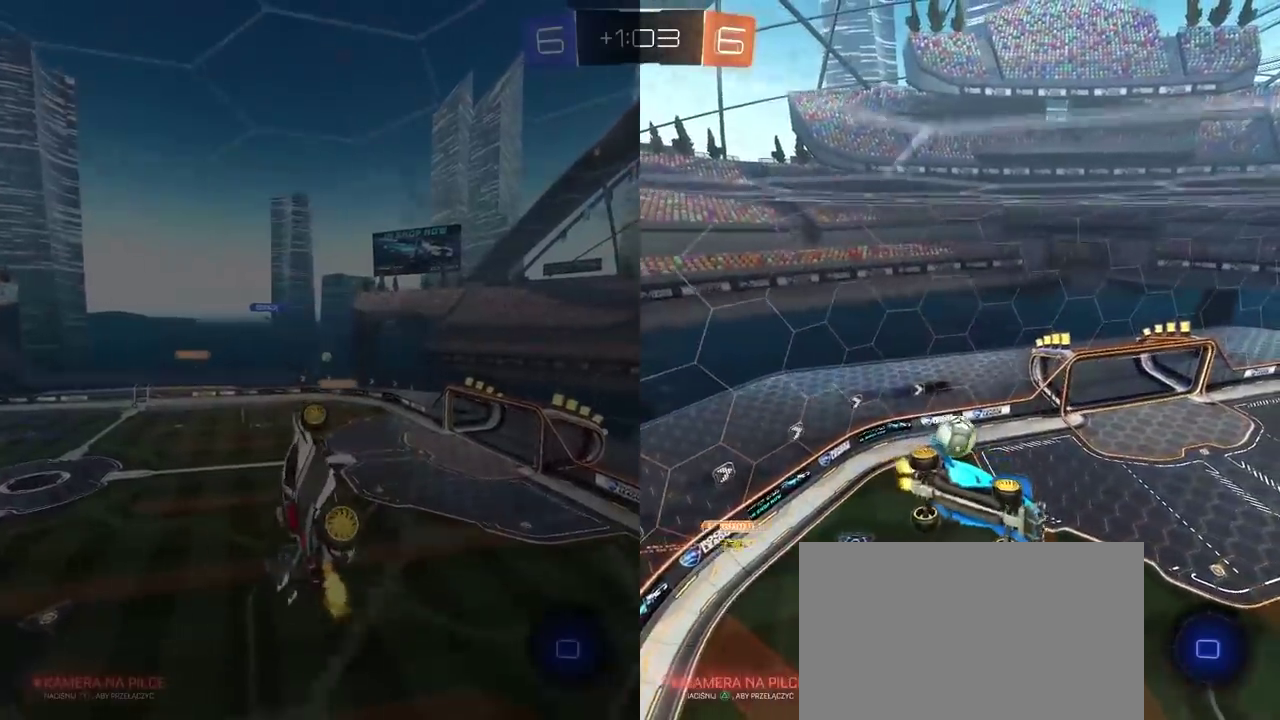
{"buttons": ["L2", "R2"], "left_stick": "center", "right_stick": "center", "events": [[67, "R2", "down"], [117, "L2", "up"], [283, "left_stick", "left"], [450, "left_stick", "center"], [467, "L2", "down"]]}
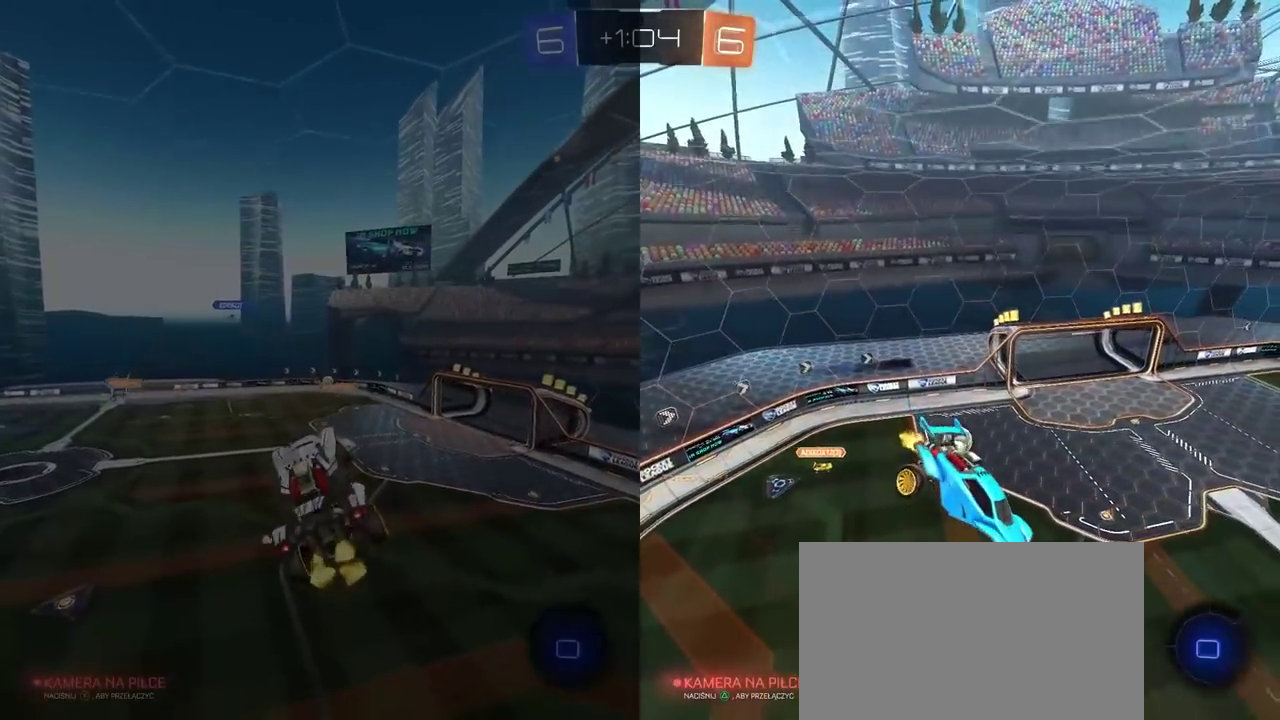
{"buttons": ["R2"], "left_stick": "left", "right_stick": "center", "events": [[33, "L2", "up"], [100, "left_stick", "left"], [167, "left_stick", "center"], [383, "left_stick", "left"]]}
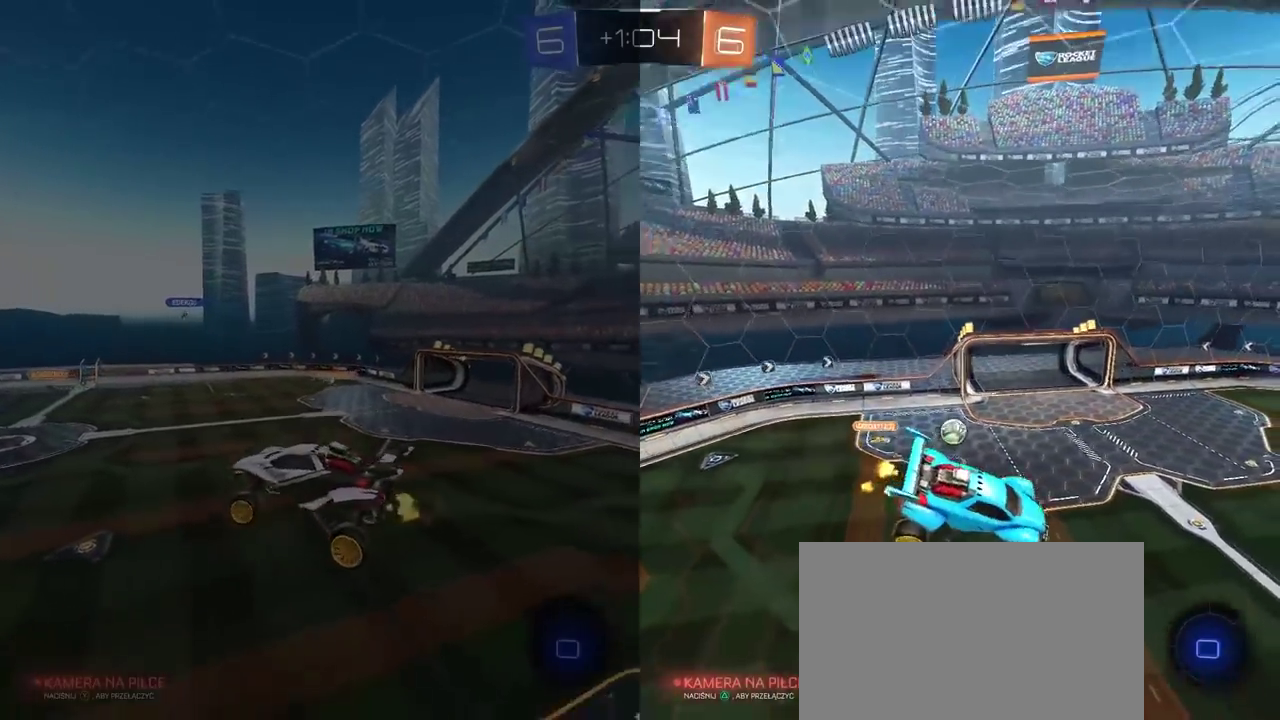
{"buttons": ["R2"], "left_stick": "center", "right_stick": "center", "events": [[17, "TRIANGLE", "down"], [17, "left_stick", "center"], [117, "TRIANGLE", "up"]]}
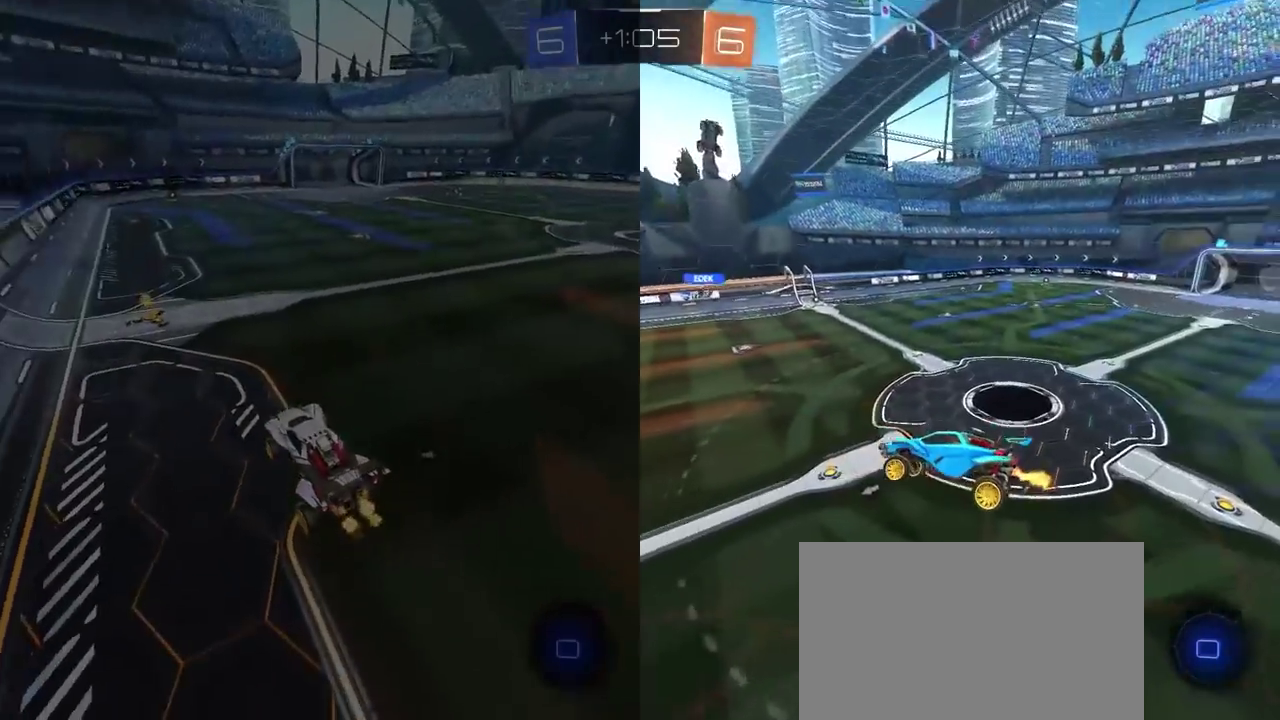
{"buttons": ["TRIANGLE", "R2"], "left_stick": "center", "right_stick": "center", "events": [[450, "TRIANGLE", "down"]]}
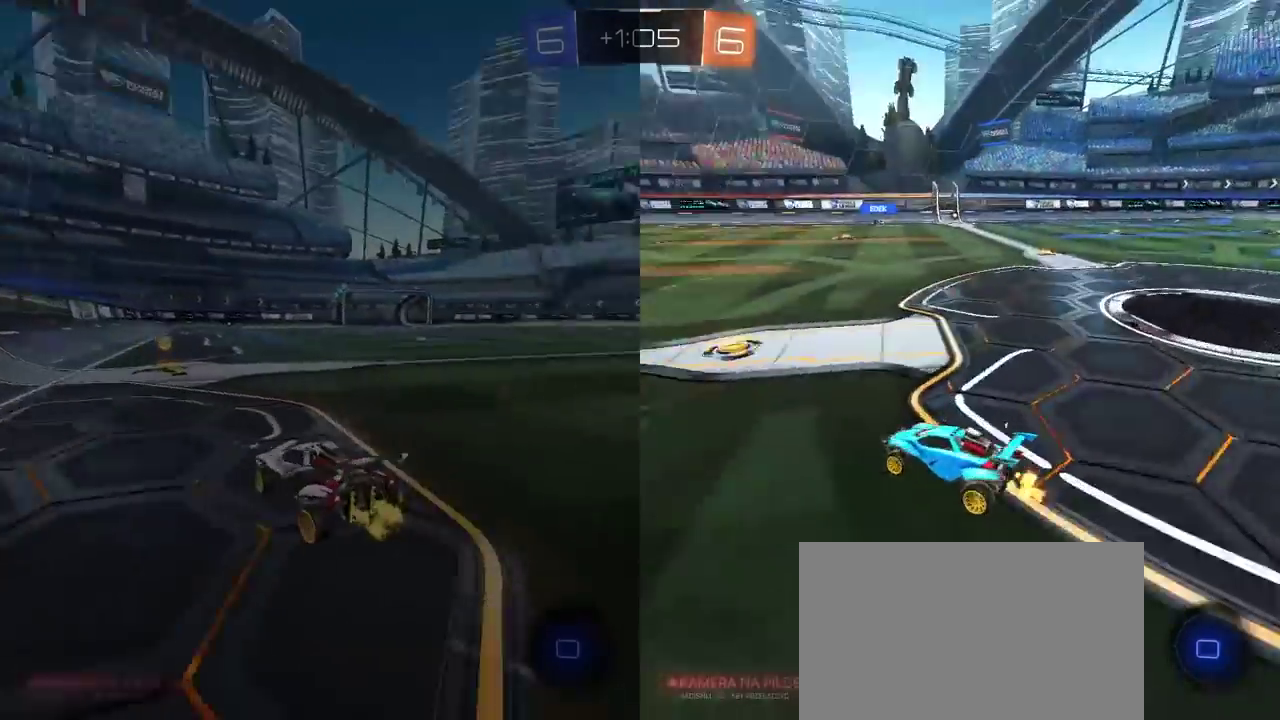
{"buttons": ["R2"], "left_stick": "center", "right_stick": "center", "events": [[67, "left_stick", "right"], [83, "TRIANGLE", "up"], [183, "left_stick", "center"]]}
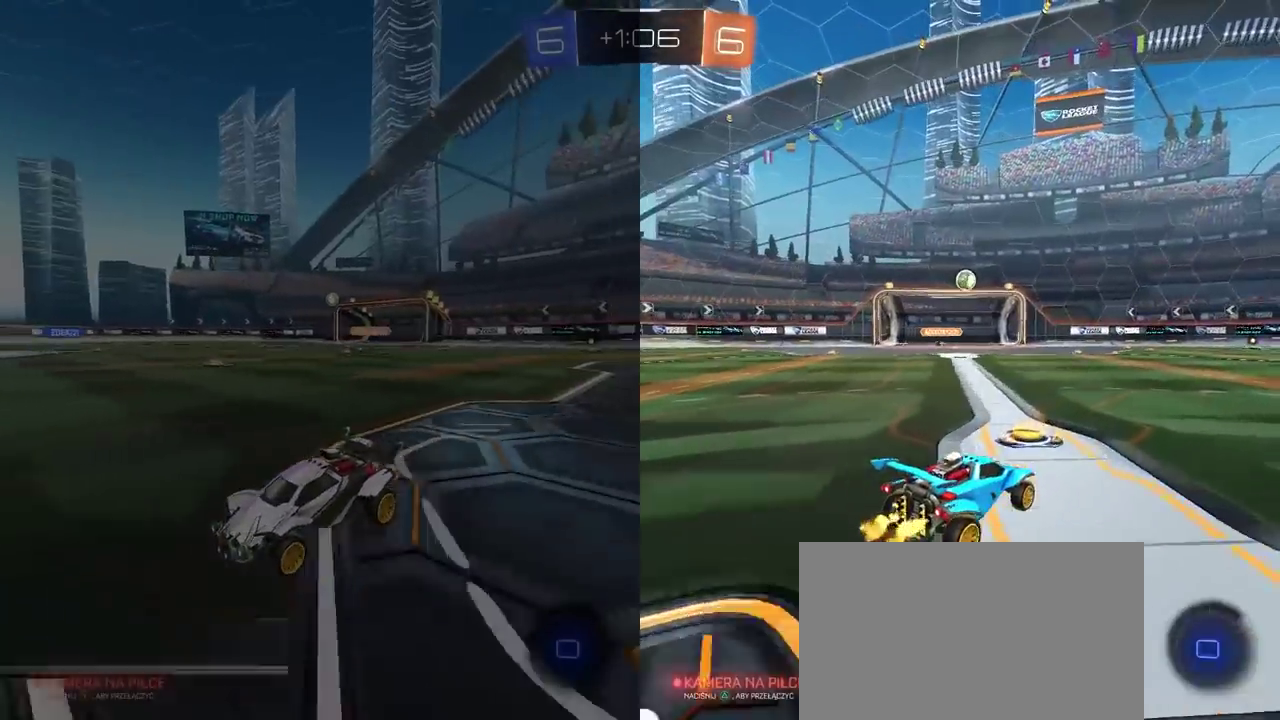
{"buttons": ["R2"], "left_stick": "right", "right_stick": "center", "events": [[117, "left_stick", "left"], [467, "left_stick", "right"]]}
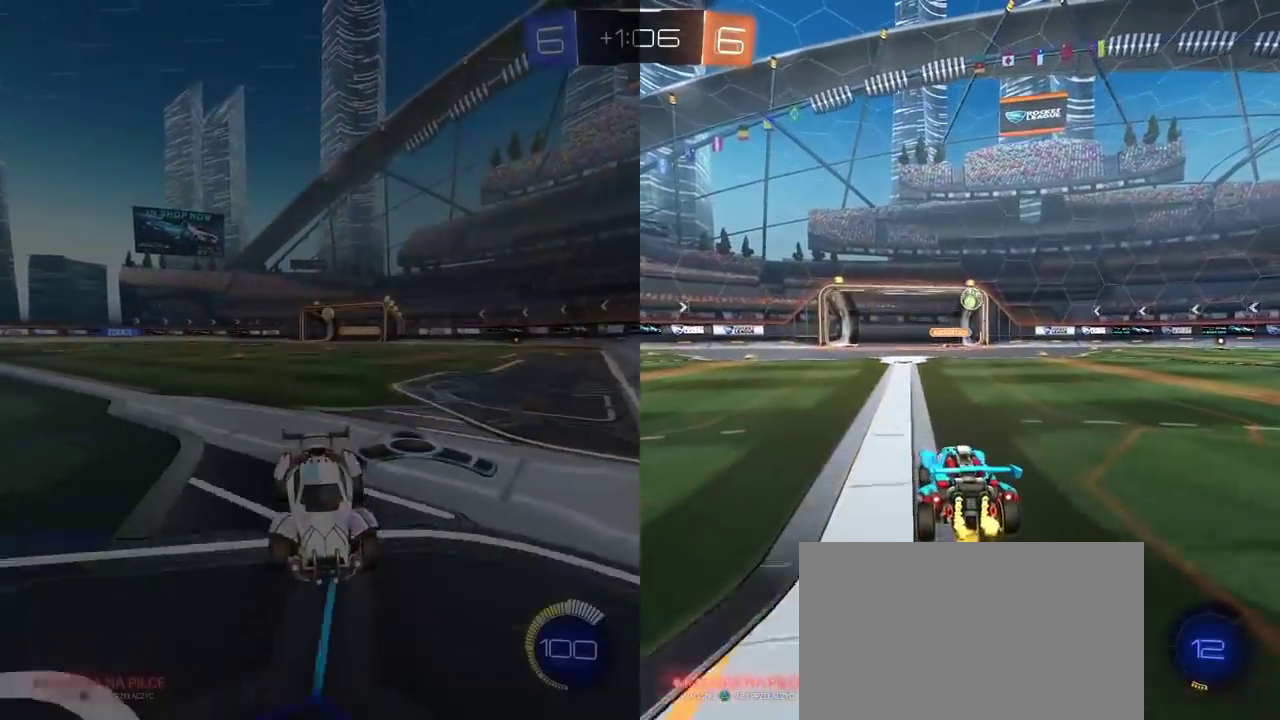
{"buttons": ["R2"], "left_stick": "right", "right_stick": "center", "events": [[83, "L1", "down"], [250, "L1", "up"]]}
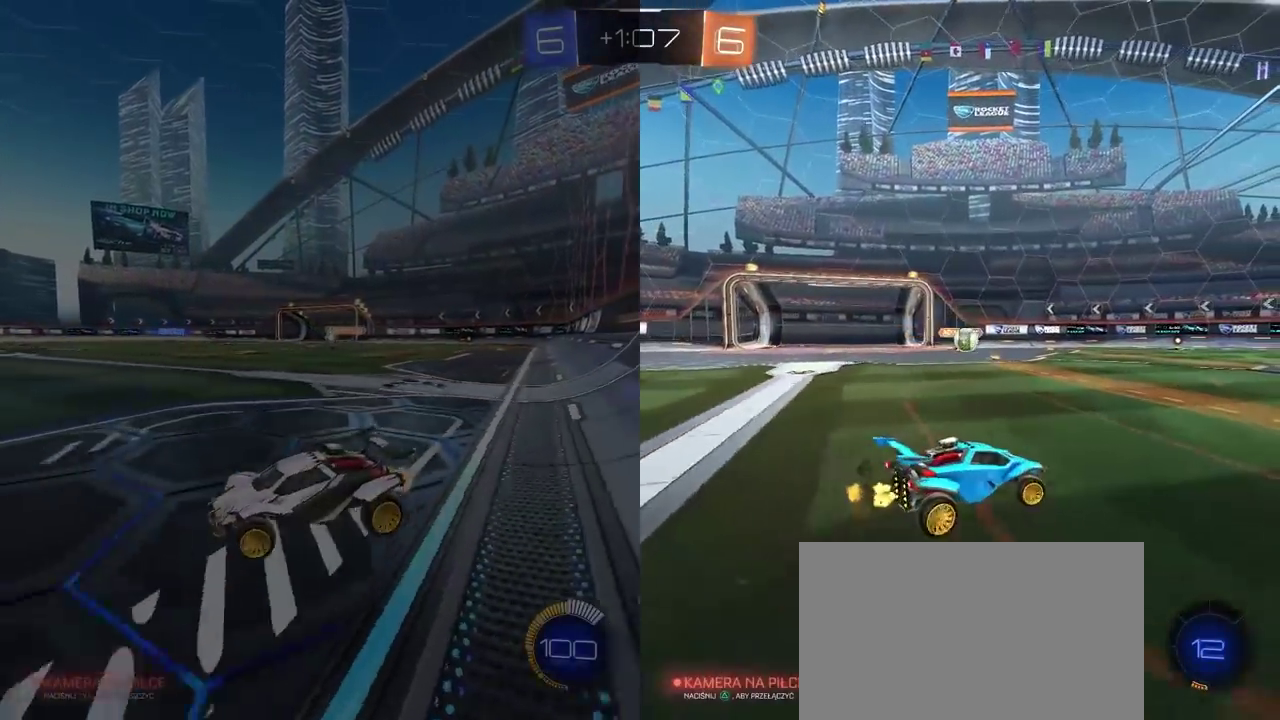
{"buttons": ["R2"], "left_stick": "right", "right_stick": "center", "events": [[167, "left_stick", "center"], [483, "left_stick", "right"]]}